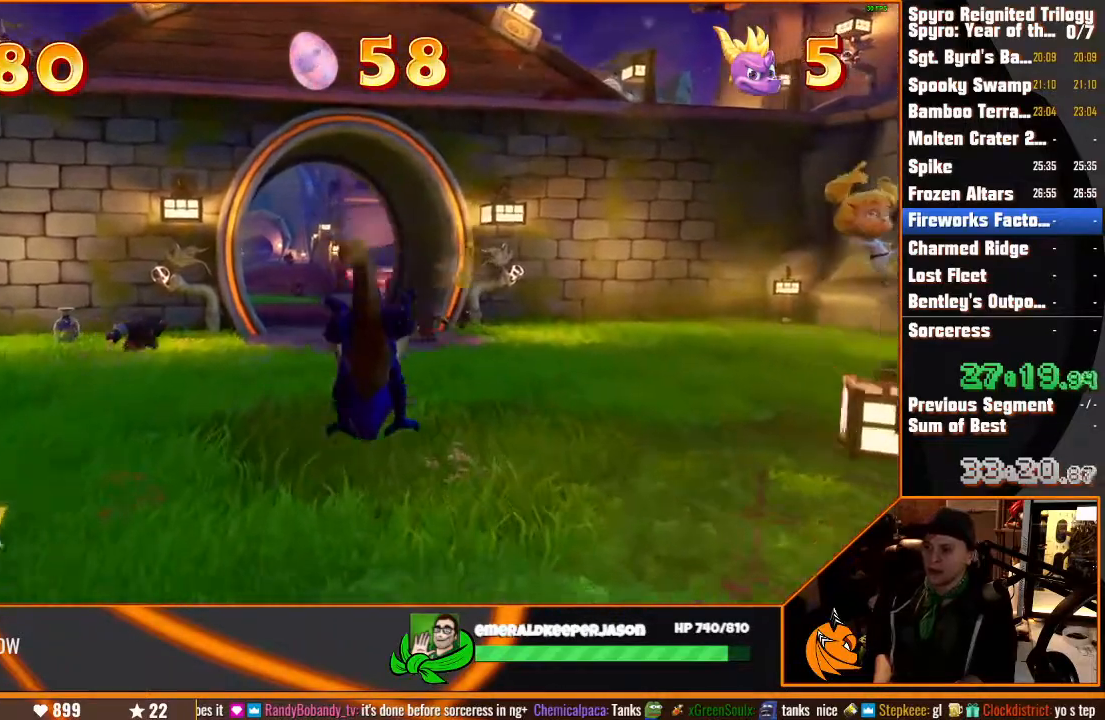
Gameplay with a controller (PlayStation layout); each line is a JSON object with the inputs held at the frame after it (dt_ms = milliseconds from this image to that frame). "button_events" lists button changes between this image and that frame as [ms after this image, input, new state], when the widget could be followed in between (sticks are given only as held states). Not read: CIRCLE CROSS DPAD_DOWN DPAD_LEFT DPAD_RIGHT DPAD_UP HOME L1 L2 L3 R1 R2 R3 SELECT SQUARE START TOUCHPAD TRIANGLE.
{"dt_ms": 500, "buttons": [], "left_stick": "up", "right_stick": "center", "button_events": []}
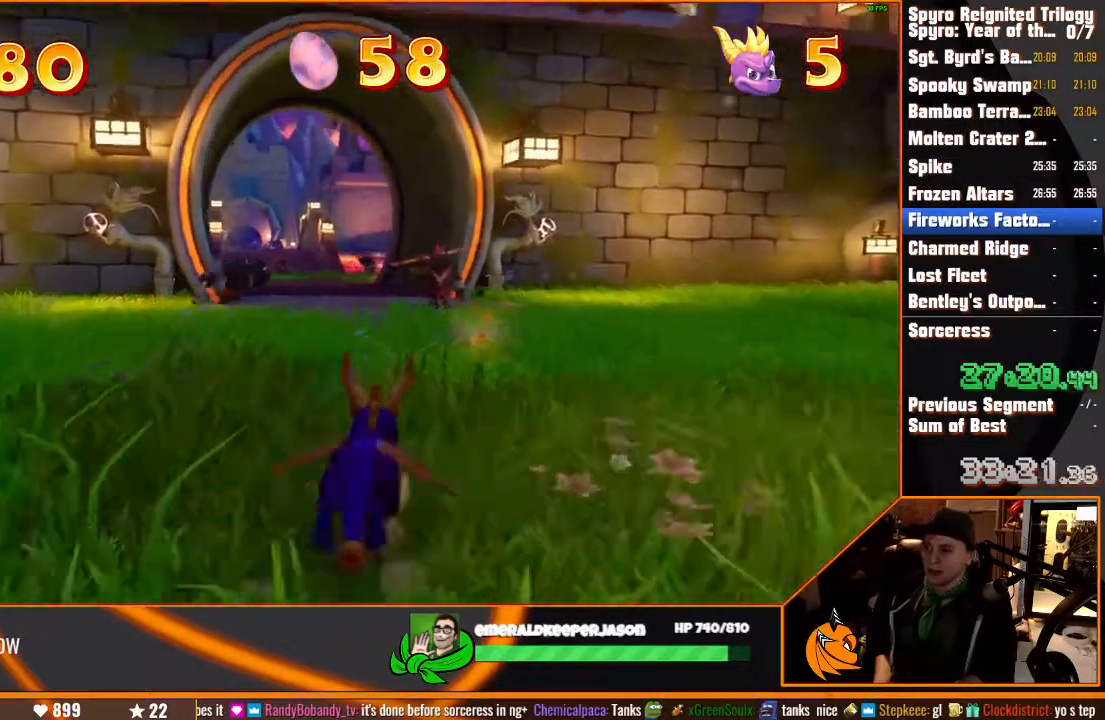
{"dt_ms": 500, "buttons": [], "left_stick": "up", "right_stick": "center", "button_events": []}
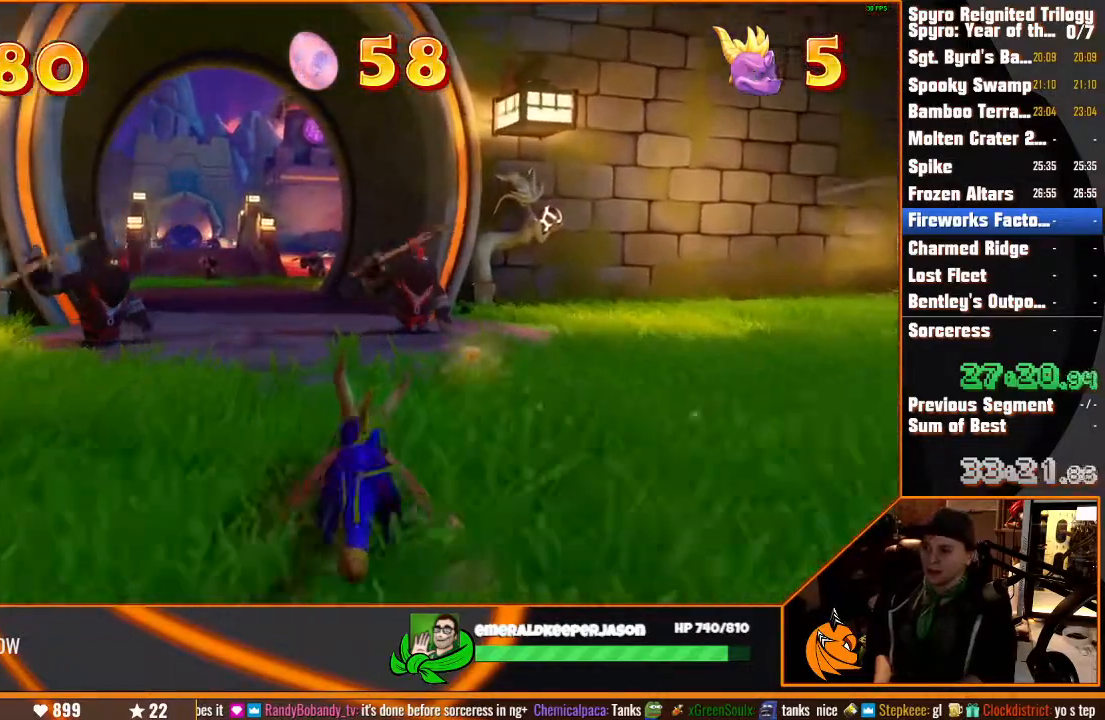
{"dt_ms": 500, "buttons": [], "left_stick": "up-left", "right_stick": "center", "button_events": []}
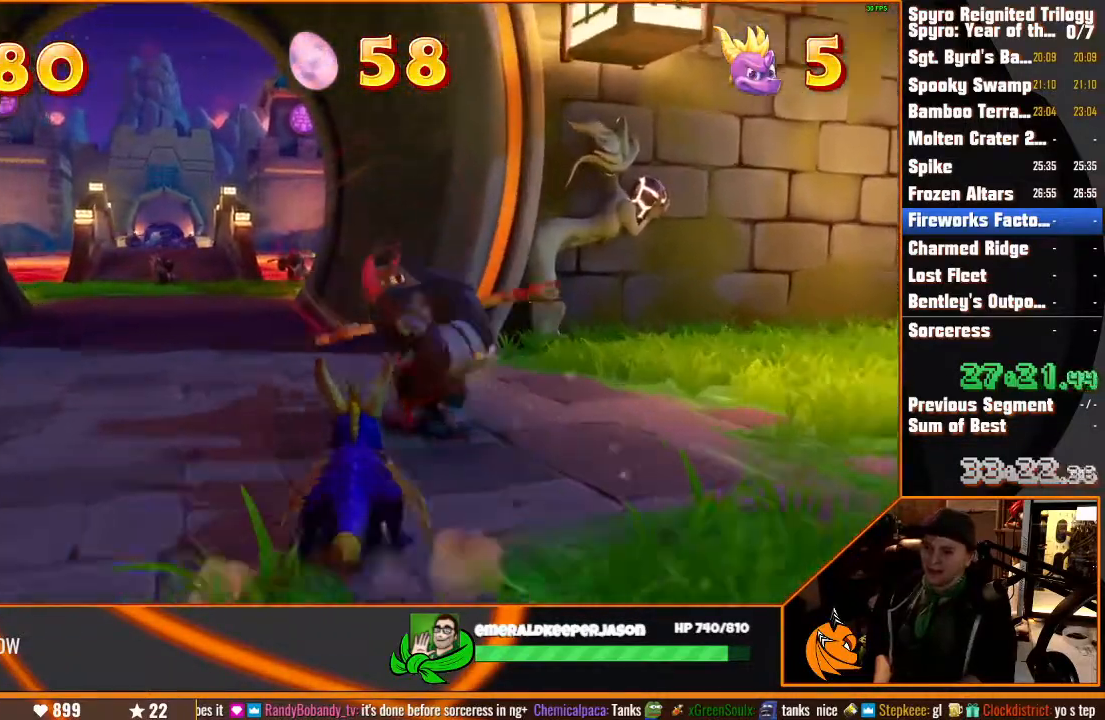
{"dt_ms": 500, "buttons": [], "left_stick": "center", "right_stick": "center", "button_events": []}
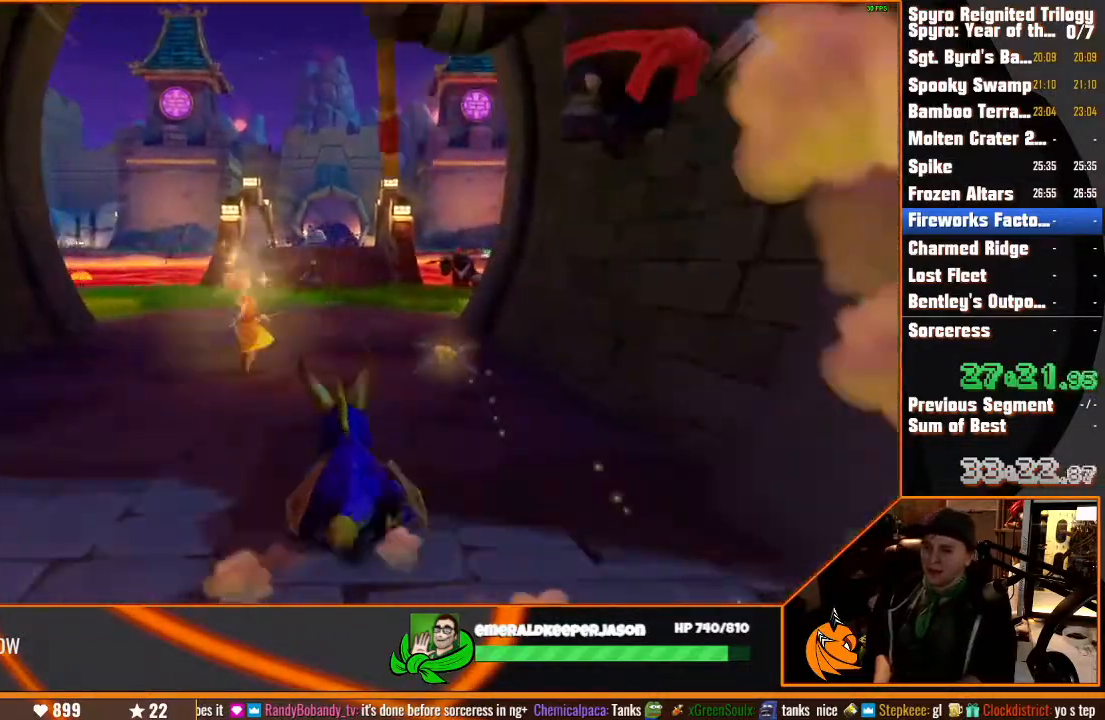
{"dt_ms": 500, "buttons": [], "left_stick": "center", "right_stick": "center", "button_events": []}
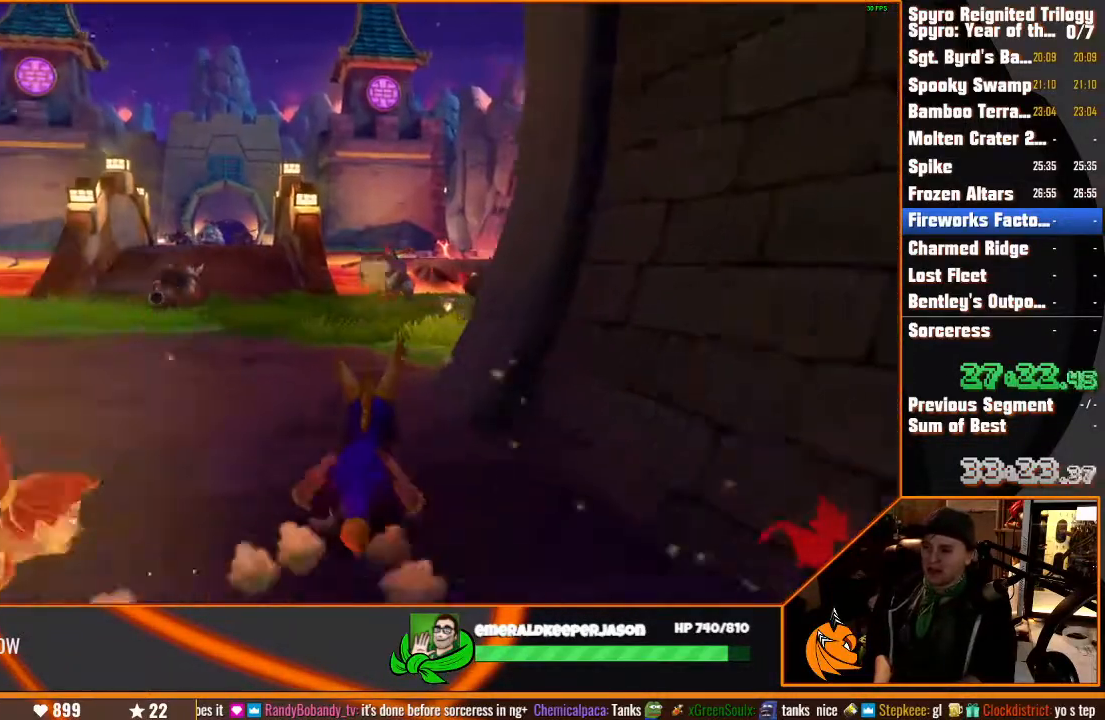
{"dt_ms": 500, "buttons": [], "left_stick": "right", "right_stick": "center", "button_events": []}
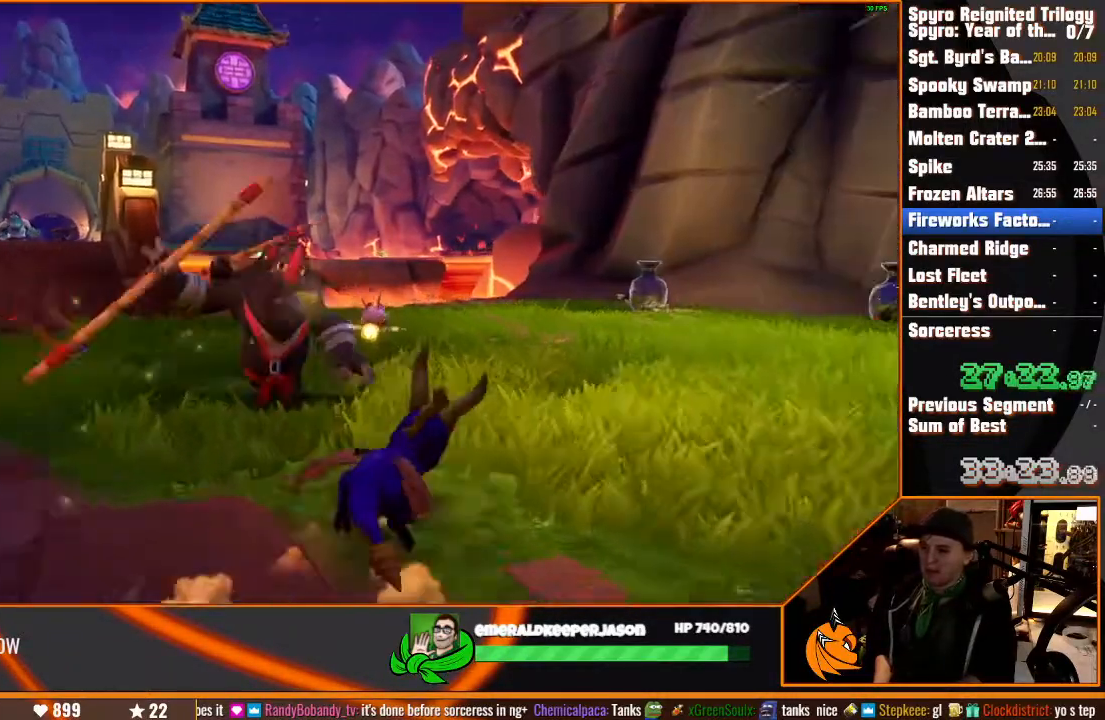
{"dt_ms": 500, "buttons": [], "left_stick": "left", "right_stick": "center", "button_events": []}
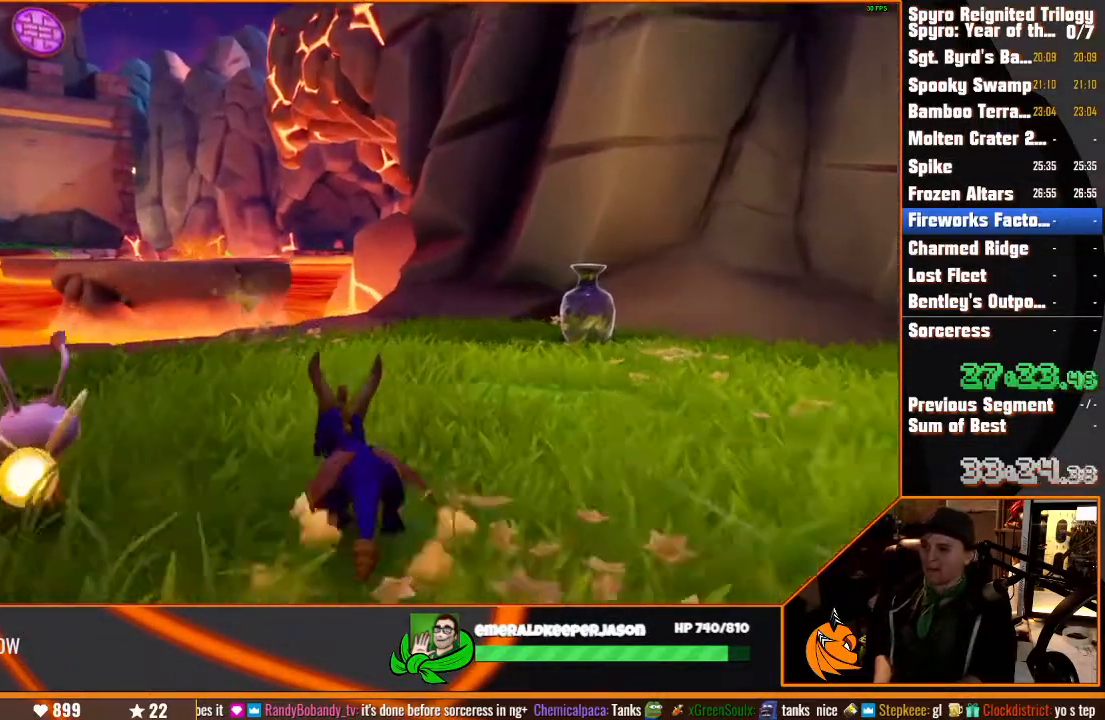
{"dt_ms": 1000, "buttons": [], "left_stick": "center", "right_stick": "center", "button_events": []}
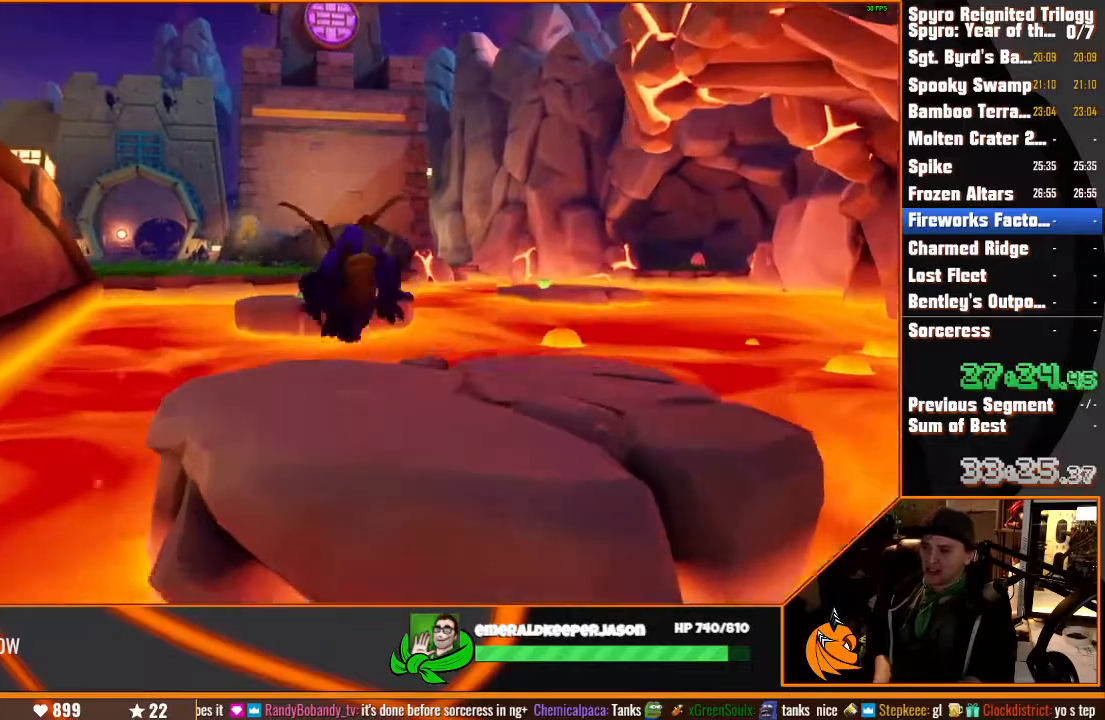
{"dt_ms": 500, "buttons": [], "left_stick": "up", "right_stick": "center", "button_events": []}
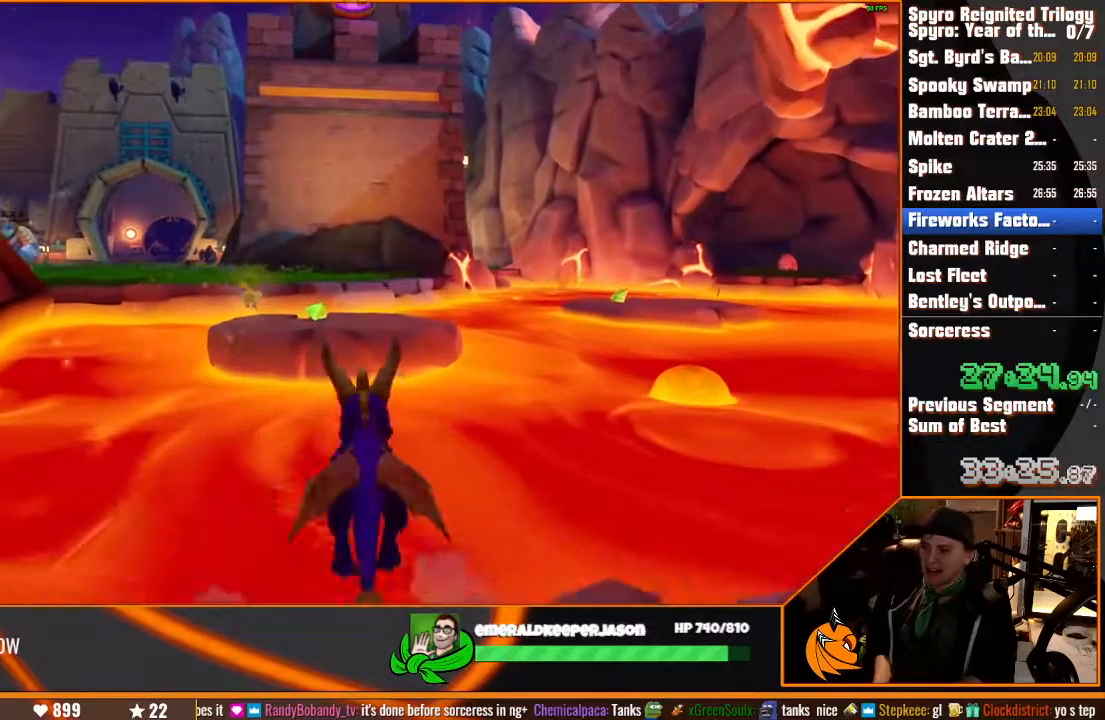
{"dt_ms": 500, "buttons": [], "left_stick": "up", "right_stick": "center", "button_events": []}
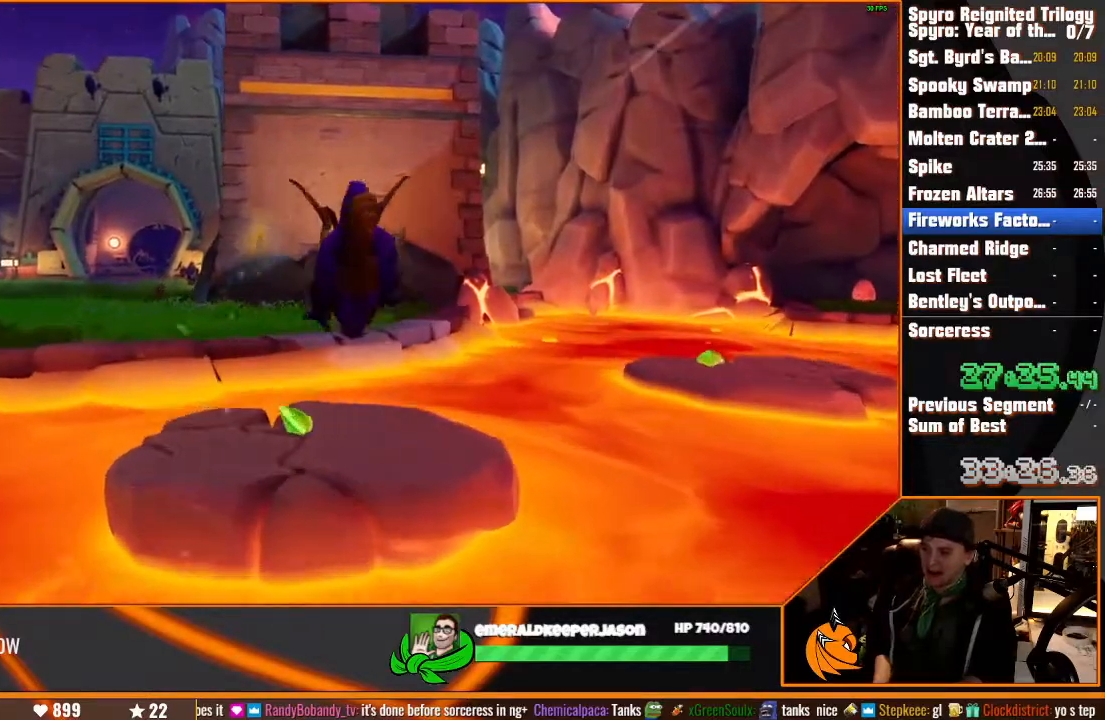
{"dt_ms": 500, "buttons": [], "left_stick": "right", "right_stick": "center", "button_events": []}
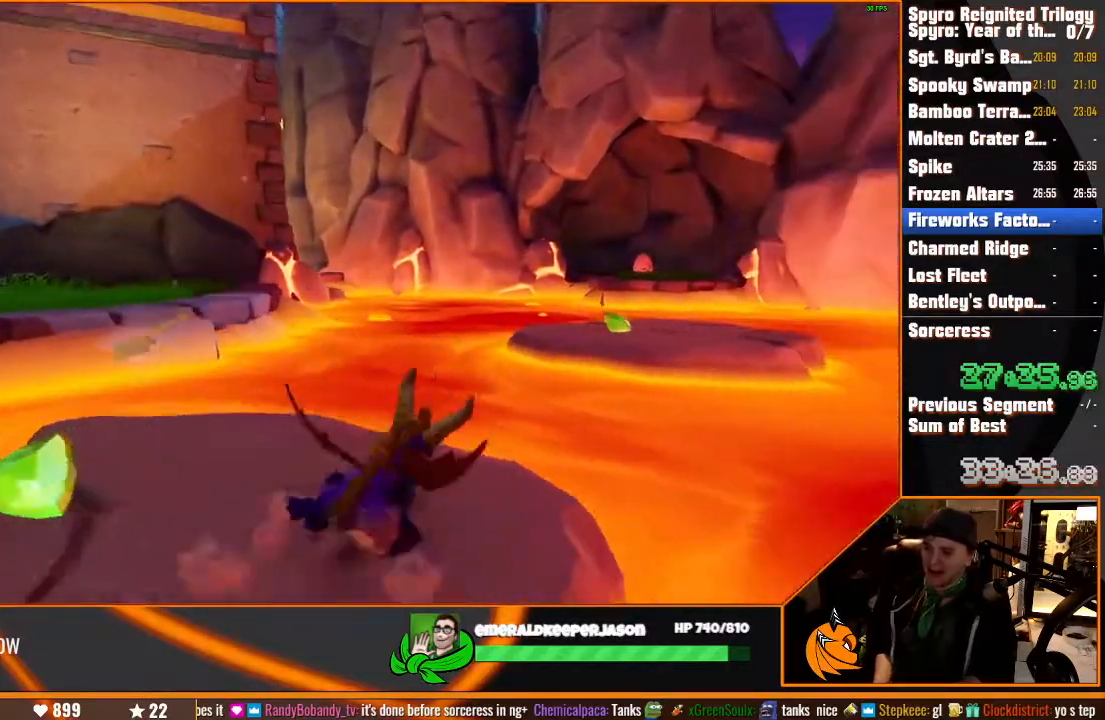
{"dt_ms": 500, "buttons": [], "left_stick": "center", "right_stick": "center"}
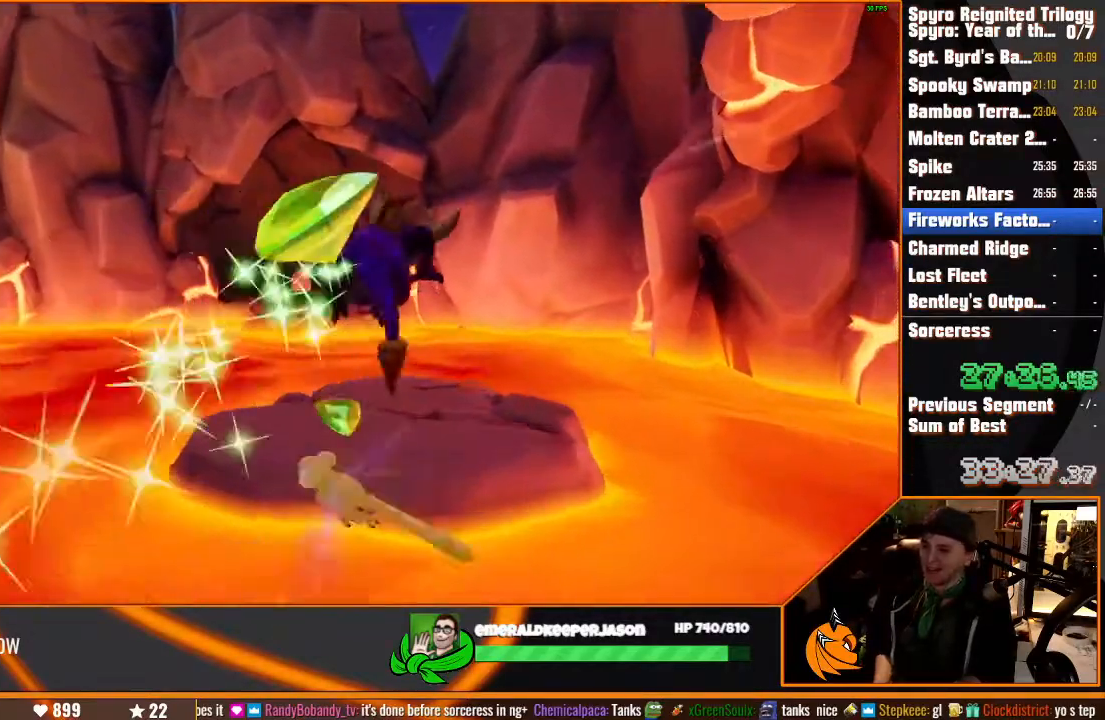
{"dt_ms": 500, "buttons": [], "left_stick": "up", "right_stick": "center", "button_events": []}
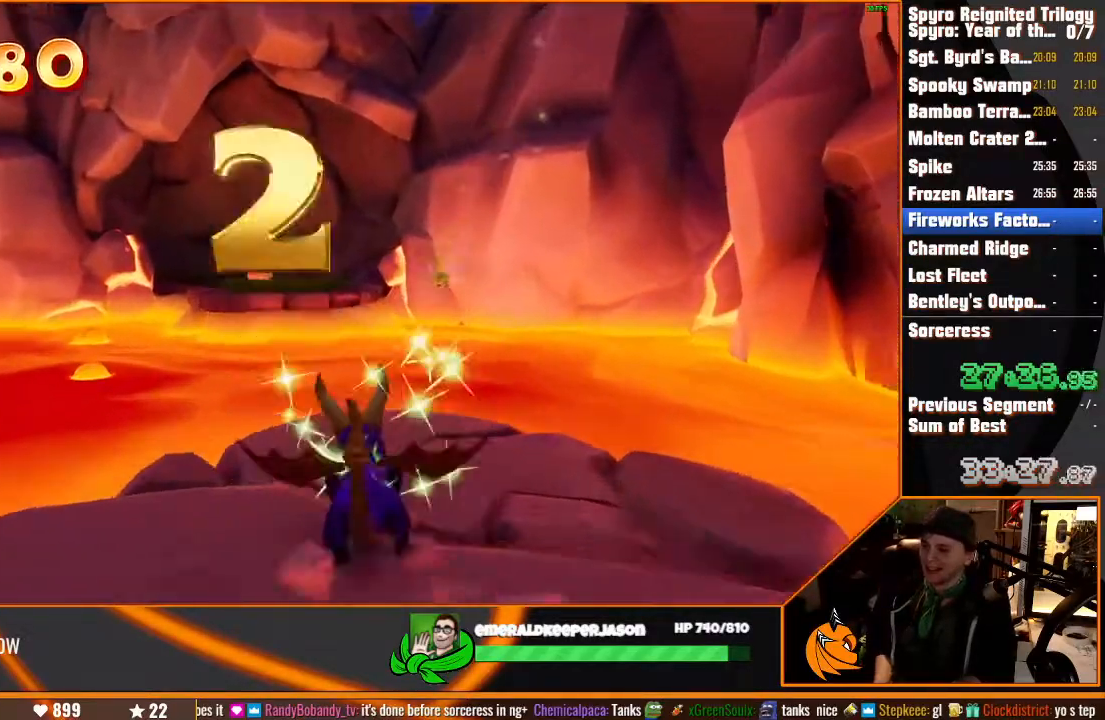
{"dt_ms": 500, "buttons": [], "left_stick": "up", "right_stick": "center", "button_events": []}
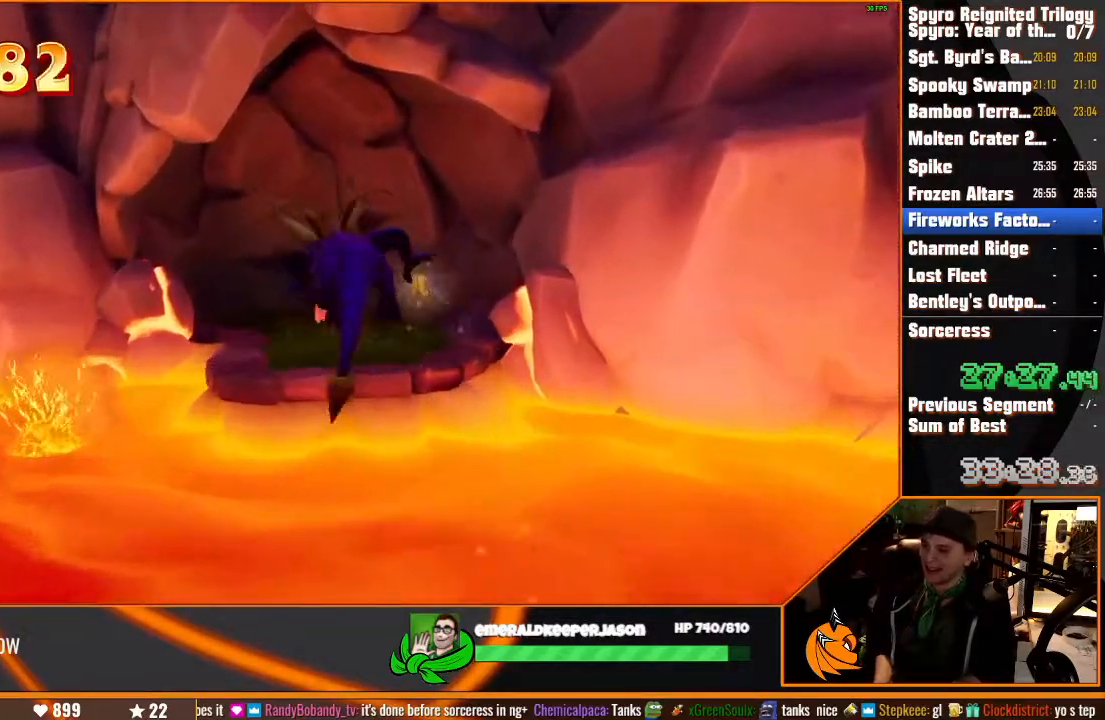
{"dt_ms": 500, "buttons": [], "left_stick": "up", "right_stick": "left", "button_events": []}
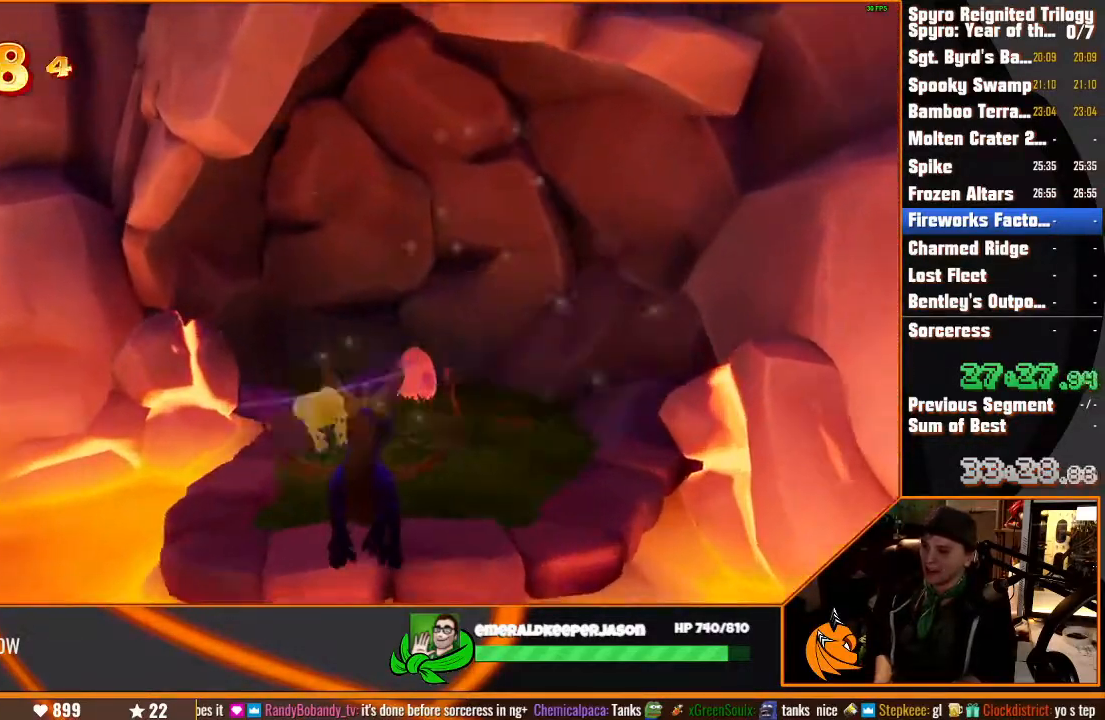
{"dt_ms": 500, "buttons": [], "left_stick": "up-right", "right_stick": "center", "button_events": []}
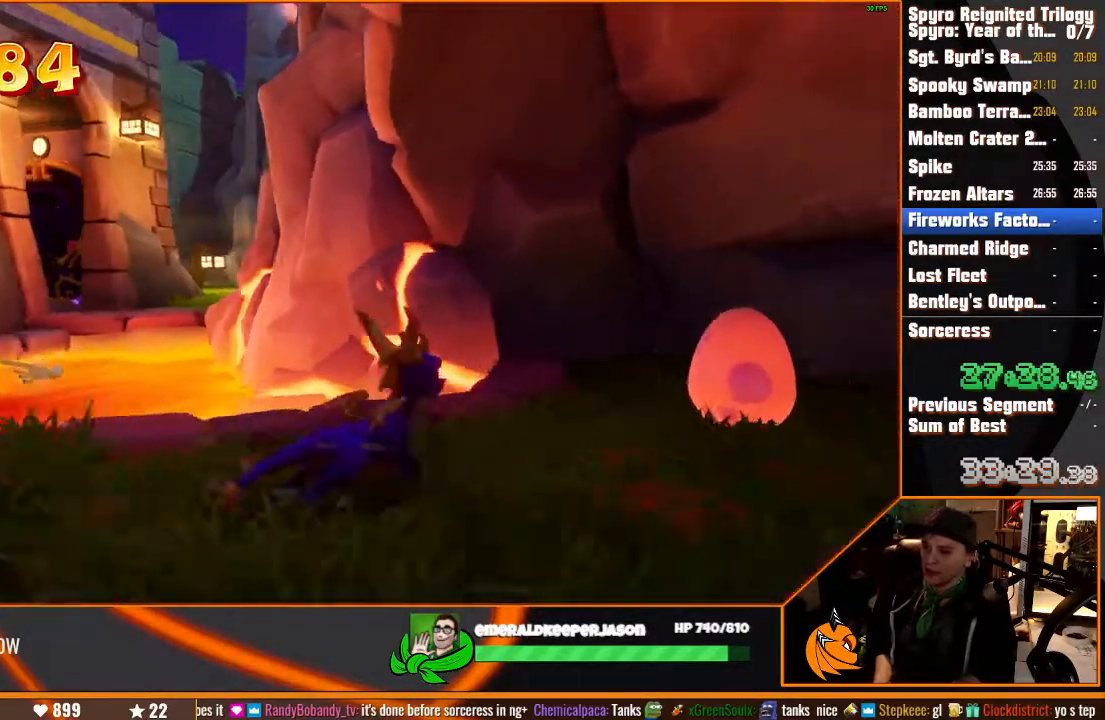
{"dt_ms": 500, "buttons": [], "left_stick": "center", "right_stick": "center", "button_events": []}
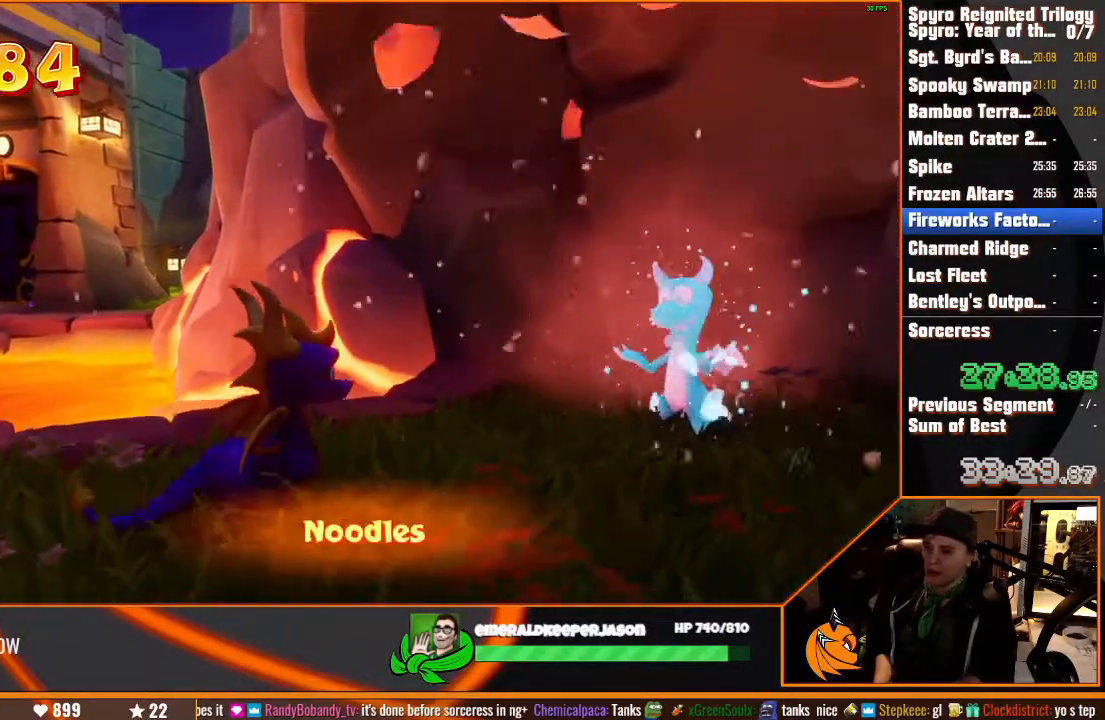
{"dt_ms": 500, "buttons": [], "left_stick": "left", "right_stick": "center", "button_events": []}
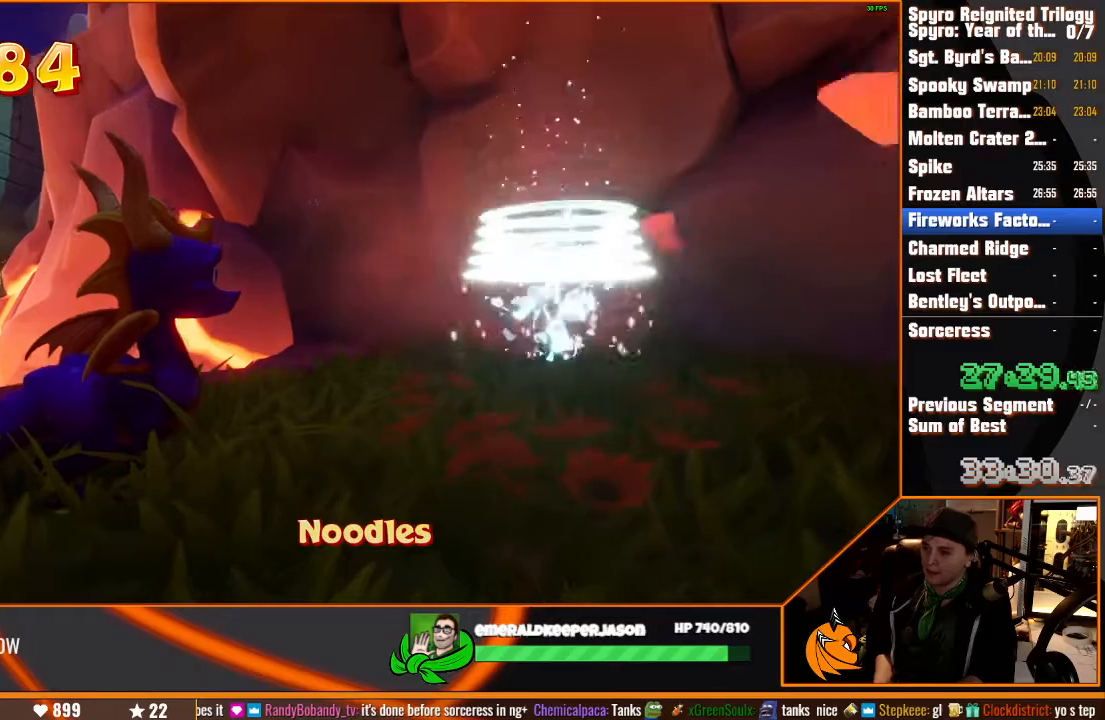
{"dt_ms": 500, "buttons": [], "left_stick": "left", "right_stick": "center", "button_events": []}
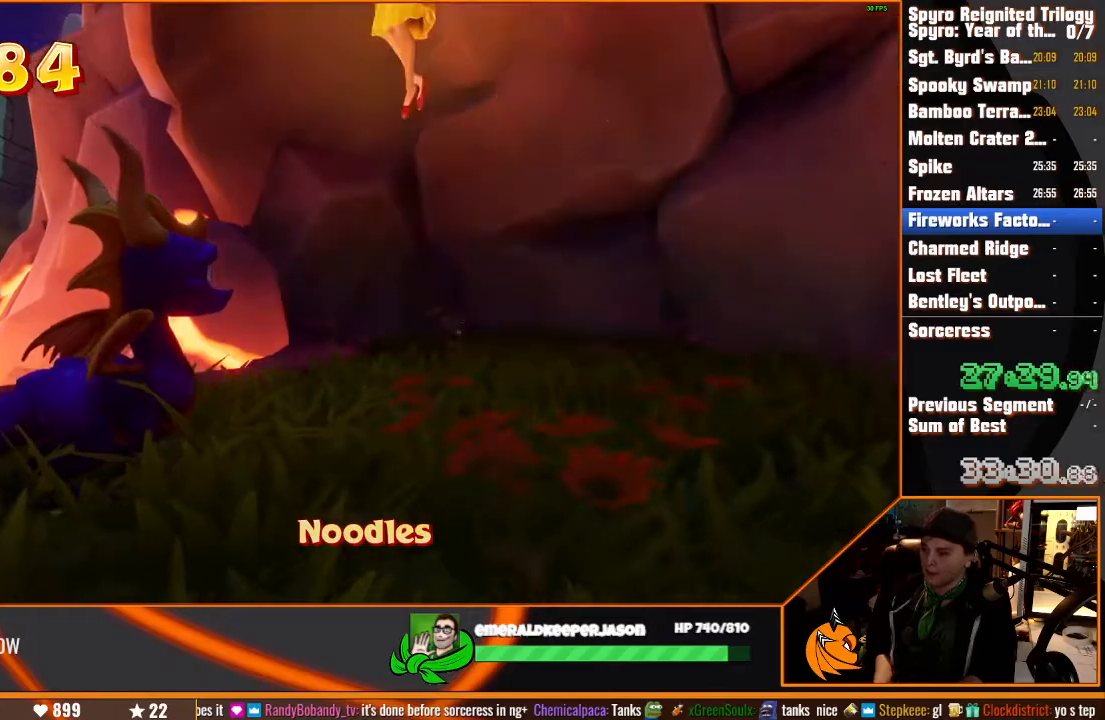
{"dt_ms": 500, "buttons": [], "left_stick": "left", "right_stick": "center", "button_events": []}
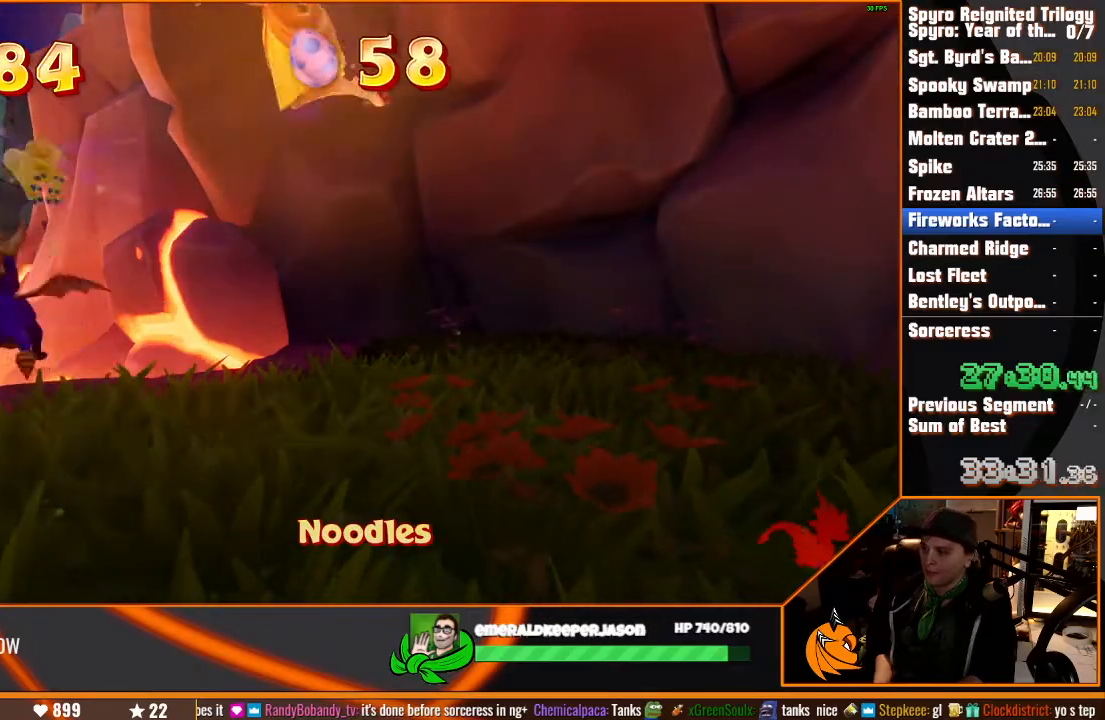
{"dt_ms": 500, "buttons": [], "left_stick": "up-left", "right_stick": "center", "button_events": []}
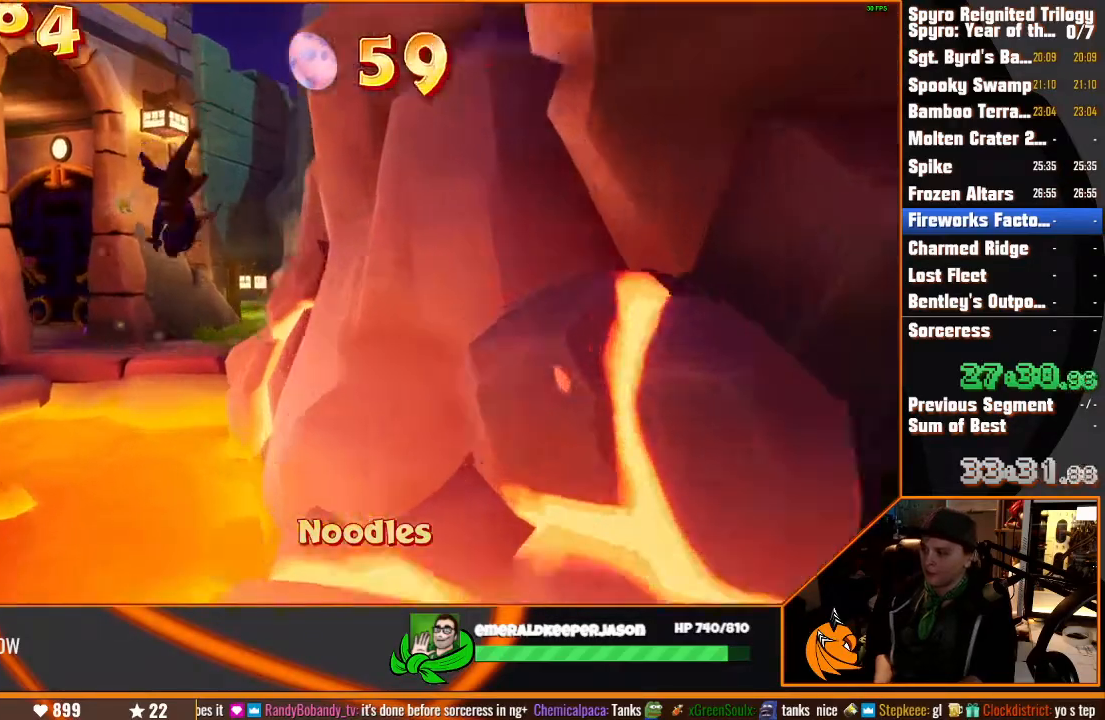
{"dt_ms": 500, "buttons": [], "left_stick": "up-left", "right_stick": "center", "button_events": []}
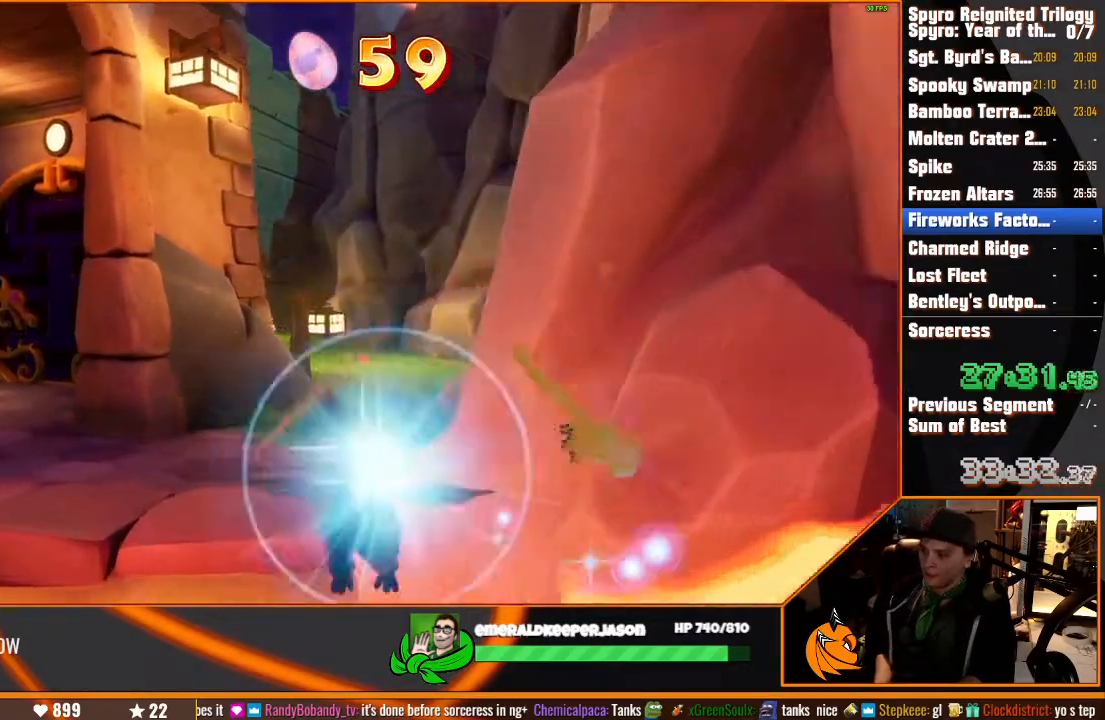
{"dt_ms": 500, "buttons": [], "left_stick": "up", "right_stick": "center", "button_events": []}
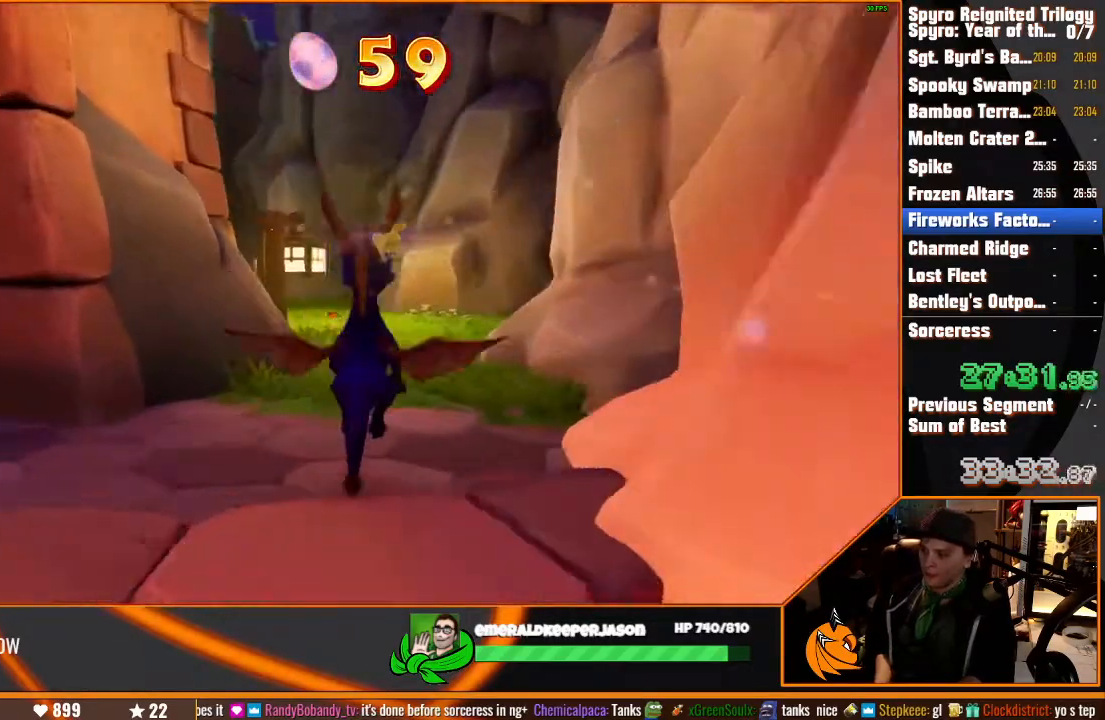
{"dt_ms": 500, "buttons": [], "left_stick": "up-left", "right_stick": "center", "button_events": []}
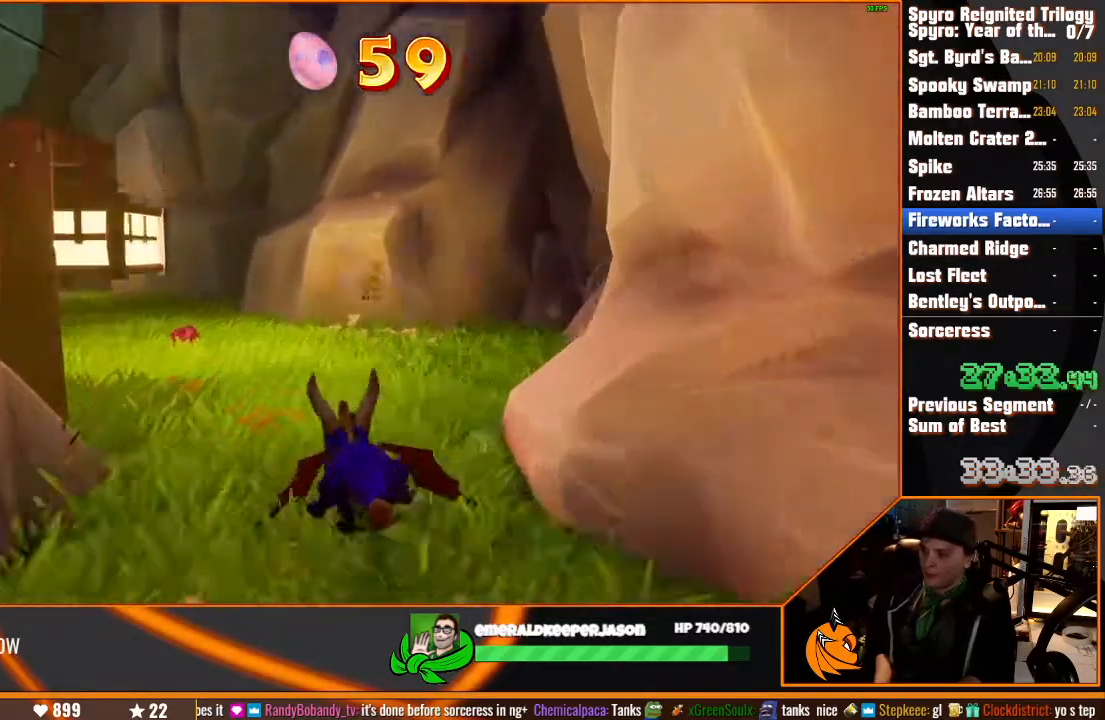
{"dt_ms": 500, "buttons": [], "left_stick": "center", "right_stick": "center", "button_events": []}
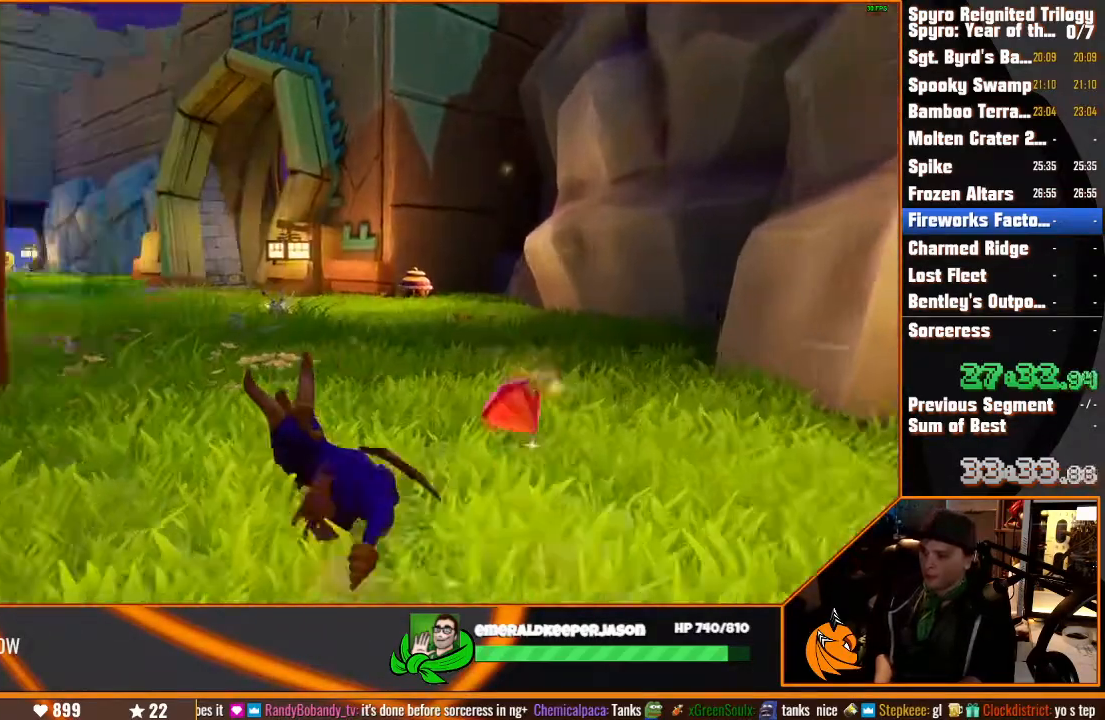
{"dt_ms": 500, "buttons": [], "left_stick": "center", "right_stick": "center", "button_events": []}
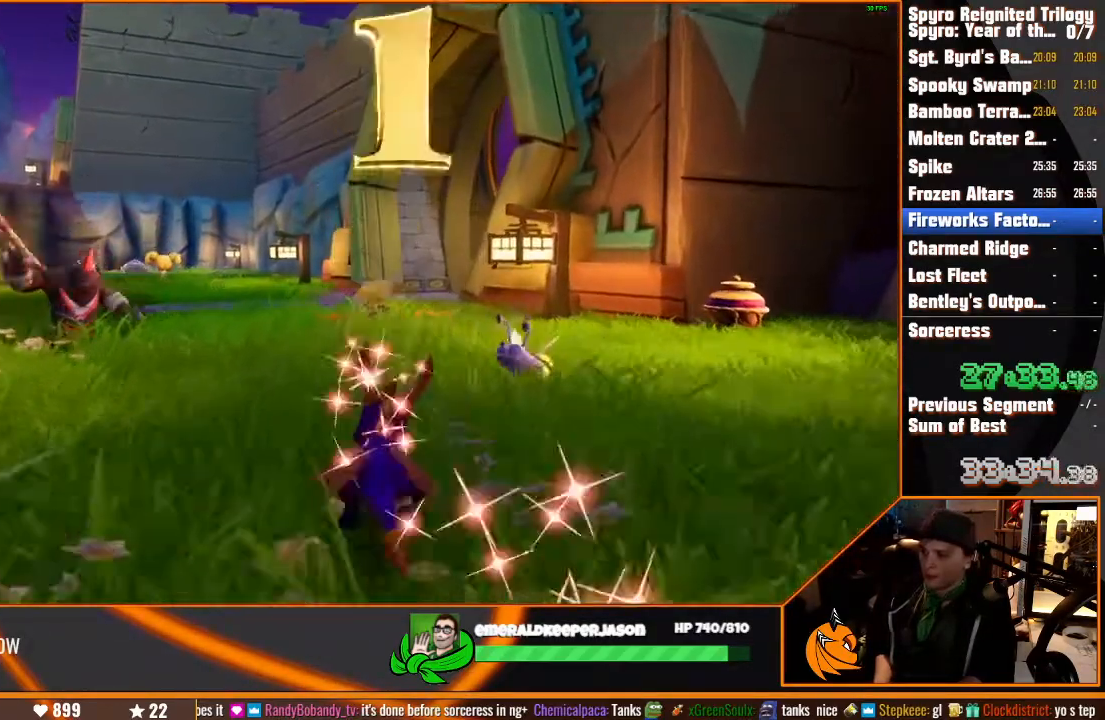
{"dt_ms": 500, "buttons": [], "left_stick": "center", "right_stick": "center", "button_events": []}